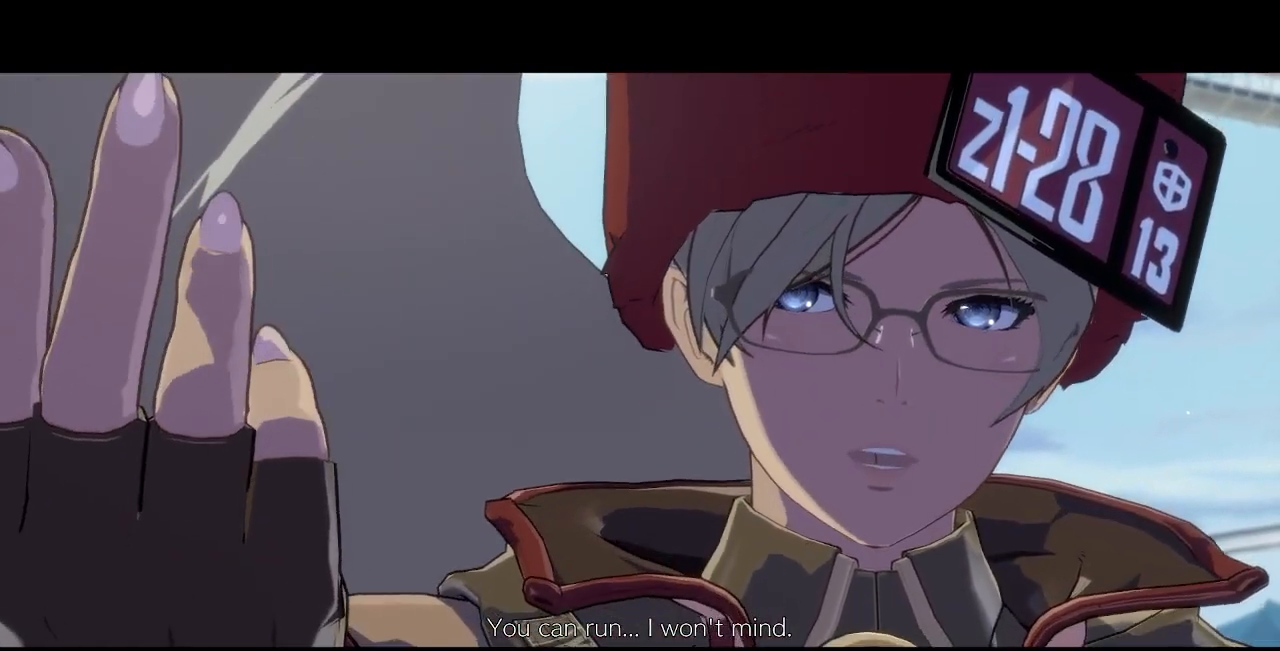
Gameplay with a controller (arcade stick); each line is a JSON object with the inputs held at the frame after it (dt_ms = milliseconds from this image to that frame). "events" lists button and stick changes between this image and that frame as [ms after this image, input, new state], when the widget could be followed in between. Not read: L3 R3 SELECT START other_buttons.
{"dt_ms": 500, "buttons": ["DPAD_UP", "DPAD_RIGHT"], "events": [[100, "DPAD_UP", "down"], [183, "DPAD_LEFT", "down"], [300, "DPAD_DOWN", "down"], [300, "DPAD_UP", "up"], [400, "DPAD_LEFT", "up"], [467, "DPAD_DOWN", "up"], [467, "DPAD_UP", "down"], [500, "DPAD_RIGHT", "down"]]}
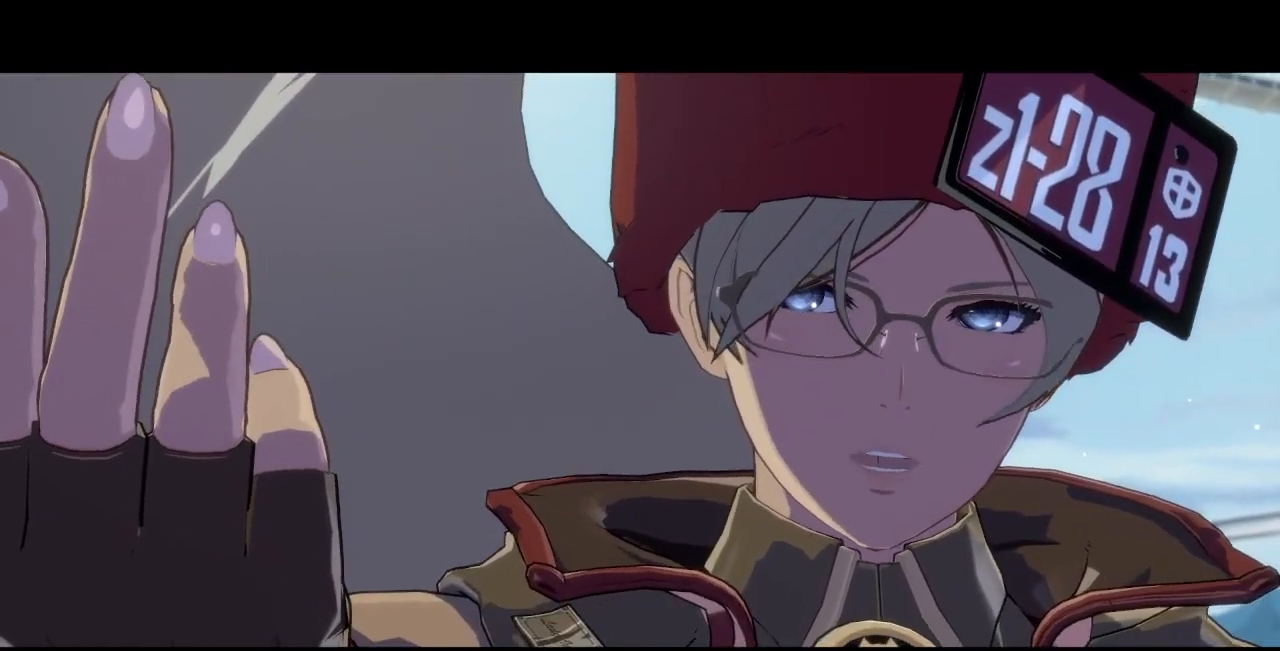
{"dt_ms": 500, "buttons": ["DPAD_UP"], "events": [[117, "DPAD_UP", "up"], [167, "DPAD_RIGHT", "up"], [200, "DPAD_LEFT", "down"], [217, "DPAD_DOWN", "down"], [283, "DPAD_LEFT", "up"], [483, "DPAD_DOWN", "up"], [483, "DPAD_LEFT", "down"], [483, "DPAD_UP", "down"], [500, "DPAD_LEFT", "up"]]}
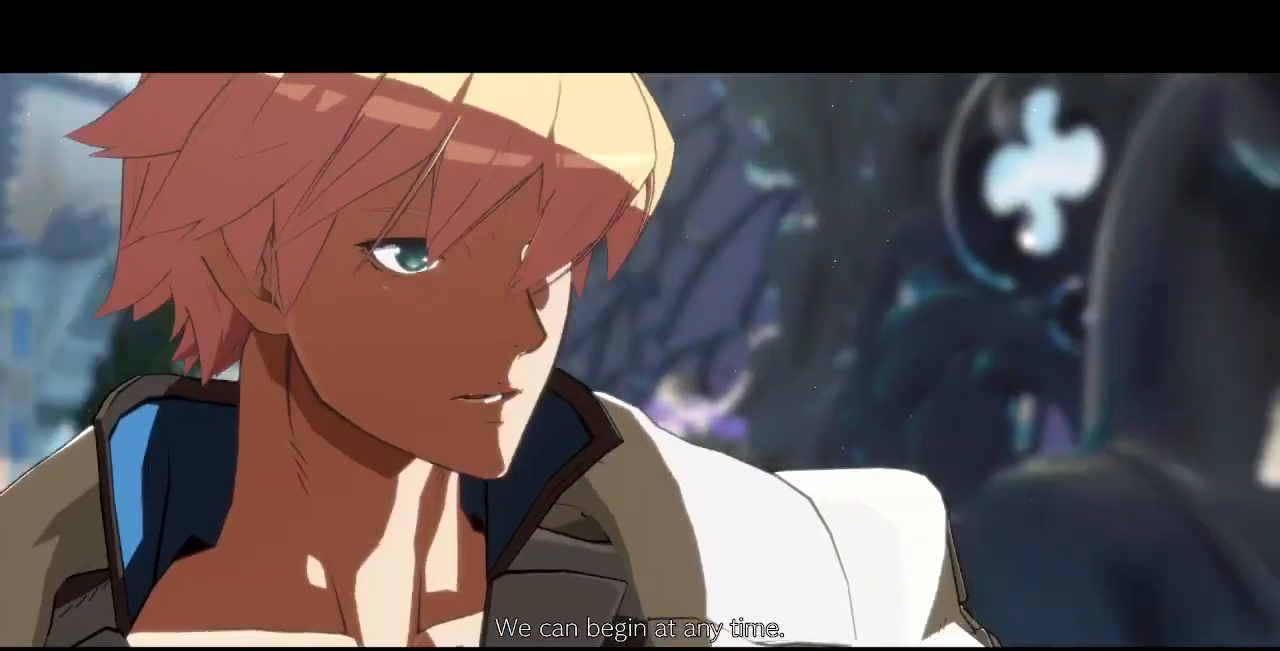
{"dt_ms": 500, "buttons": ["DPAD_DOWN"], "events": [[117, "DPAD_UP", "up"], [483, "DPAD_DOWN", "down"]]}
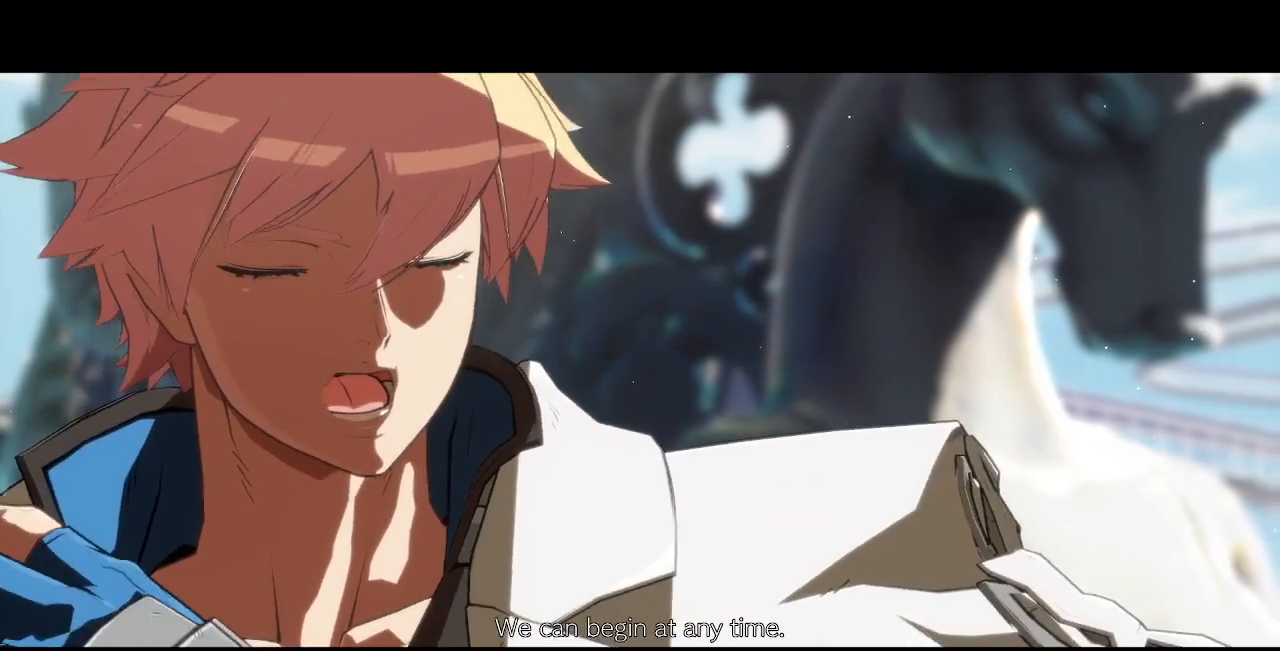
{"dt_ms": 500, "buttons": ["DPAD_DOWN"], "events": [[167, "DPAD_DOWN", "up"], [350, "DPAD_LEFT", "down"], [367, "DPAD_DOWN", "down"], [450, "DPAD_LEFT", "up"]]}
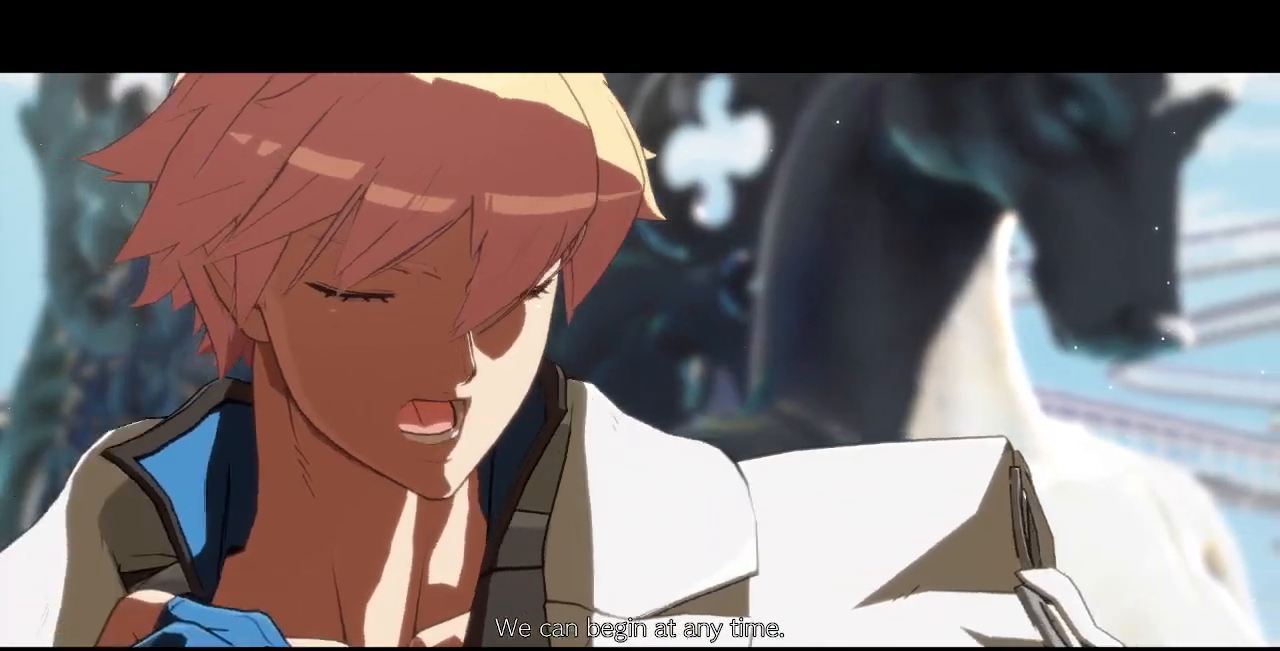
{"dt_ms": 500, "buttons": [], "events": [[83, "DPAD_DOWN", "up"], [250, "DPAD_DOWN", "down"], [333, "DPAD_DOWN", "up"], [333, "DPAD_UP", "down"], [417, "DPAD_RIGHT", "down"], [467, "DPAD_RIGHT", "up"], [483, "DPAD_UP", "up"]]}
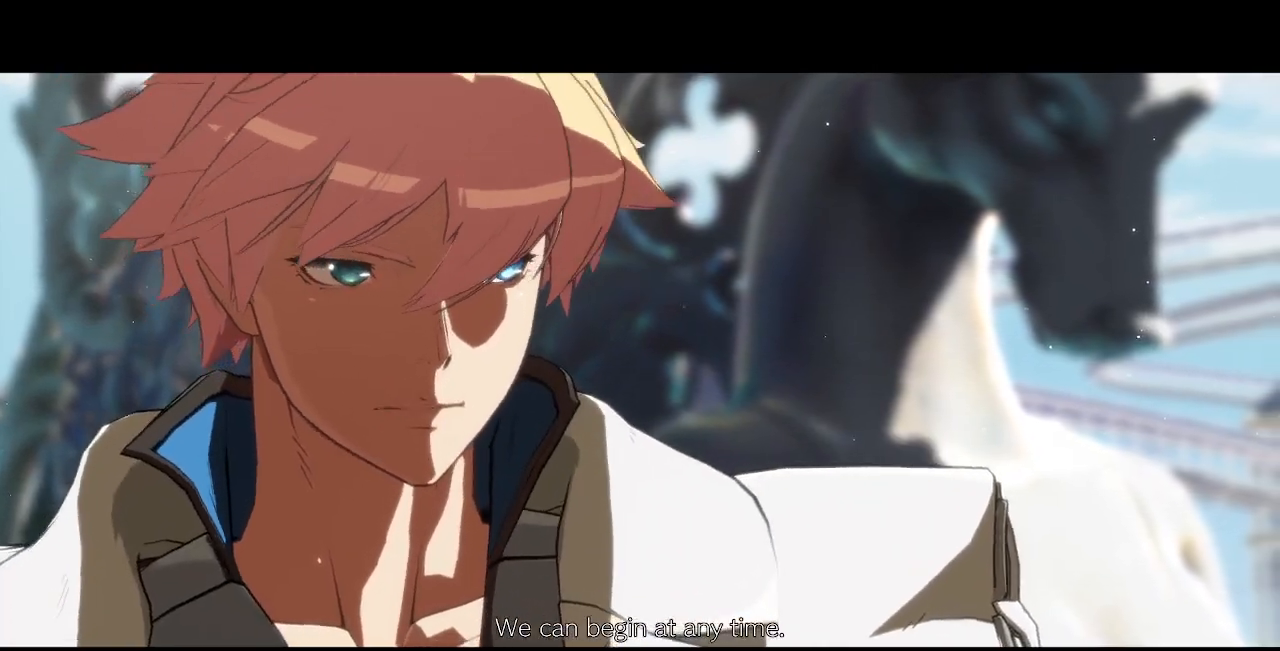
{"dt_ms": 500, "buttons": [], "events": []}
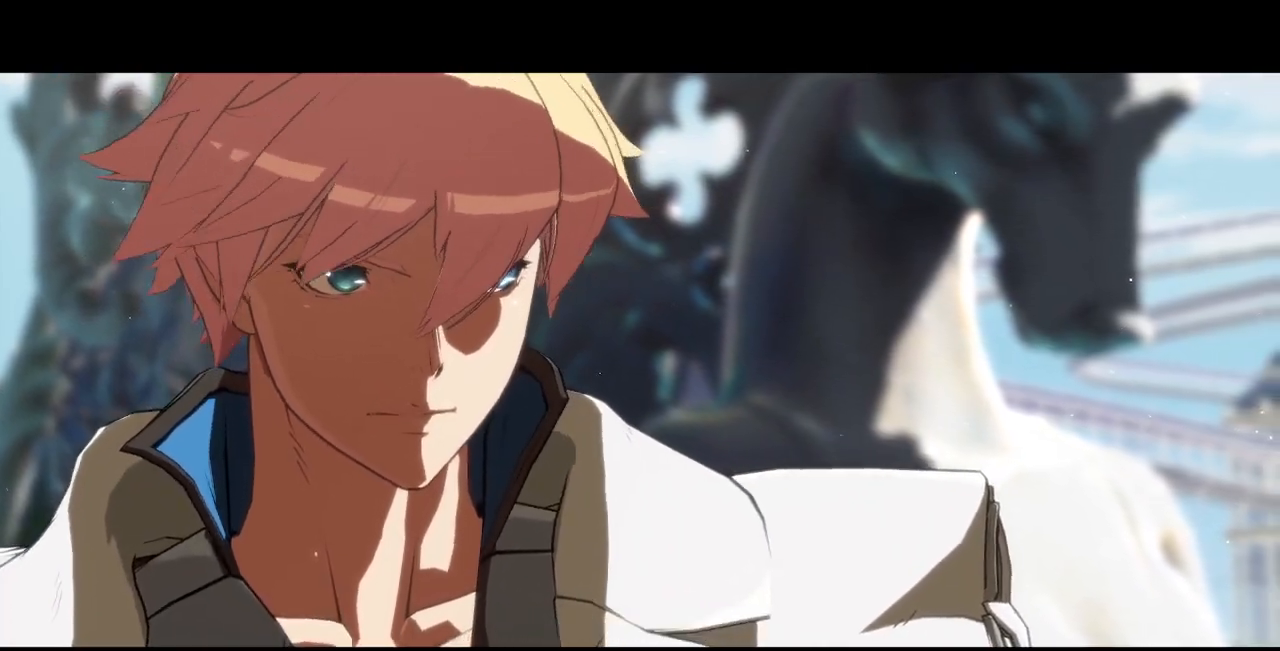
{"dt_ms": 500, "buttons": [], "events": []}
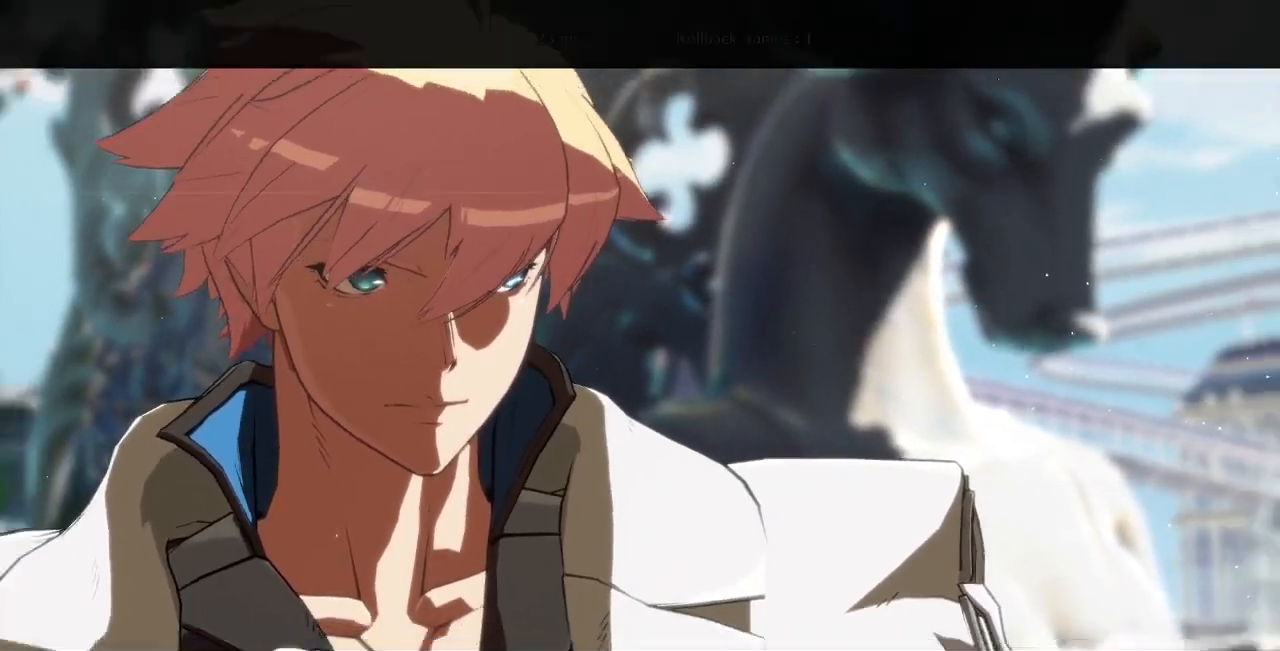
{"dt_ms": 500, "buttons": []}
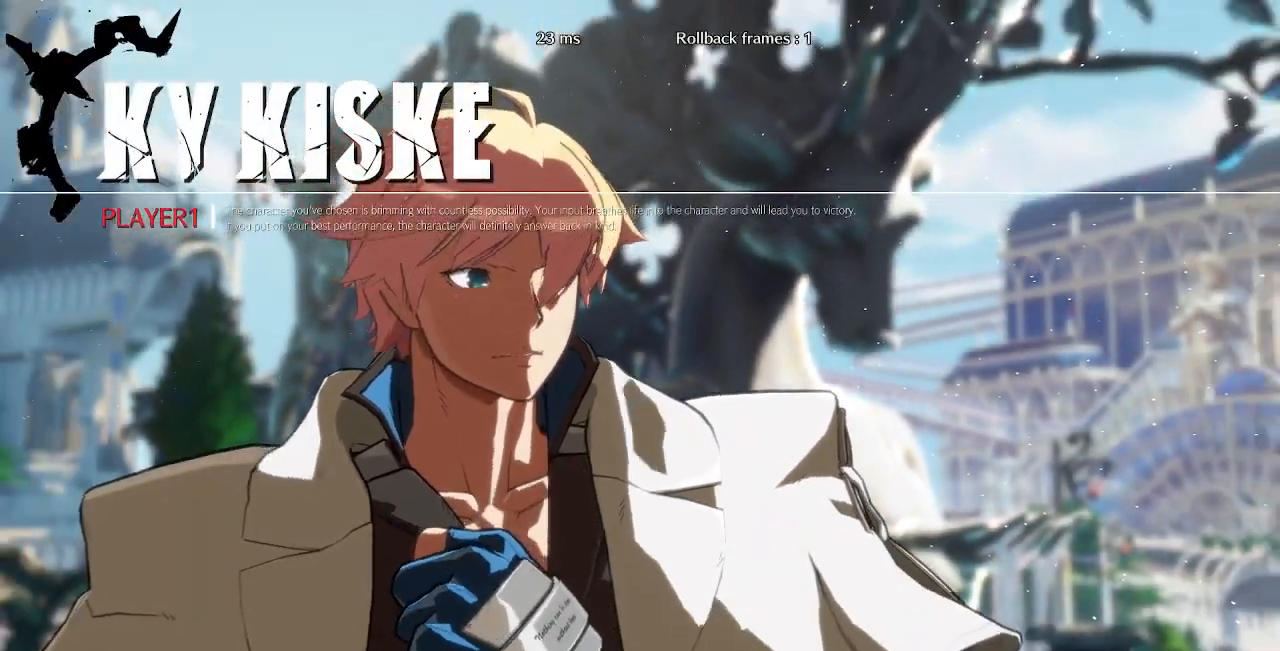
{"dt_ms": 500, "buttons": ["DPAD_DOWN", "DPAD_LEFT"], "events": [[100, "DPAD_DOWN", "down"], [100, "DPAD_LEFT", "down"], [167, "DPAD_LEFT", "up"], [450, "DPAD_LEFT", "down"]]}
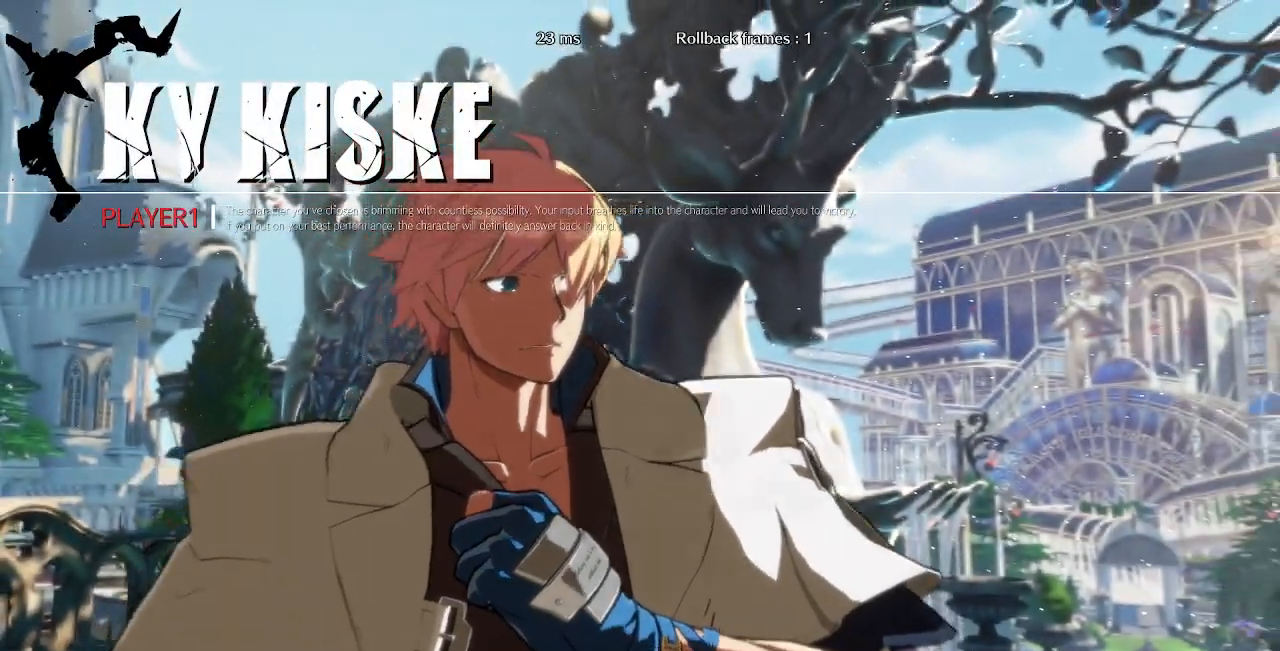
{"dt_ms": 500, "buttons": [], "events": [[233, "DPAD_DOWN", "up"], [250, "DPAD_LEFT", "up"]]}
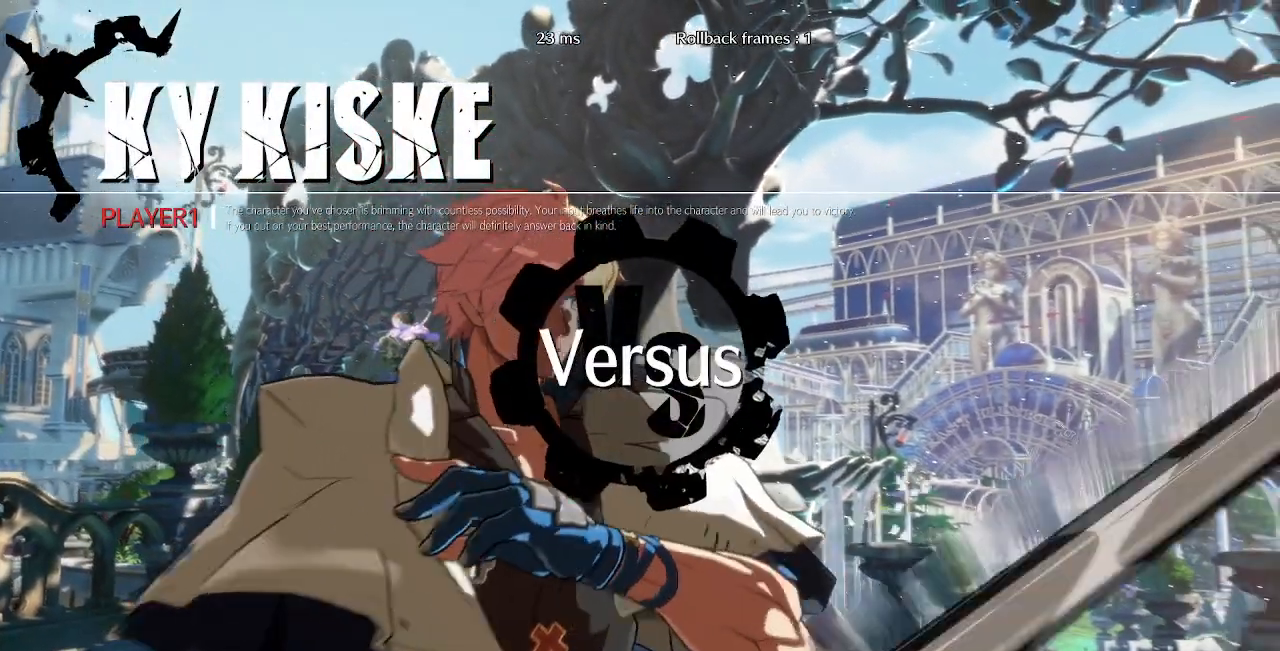
{"dt_ms": 500, "buttons": ["DPAD_DOWN"], "events": [[17, "DPAD_LEFT", "down"], [50, "DPAD_DOWN", "down"], [133, "DPAD_LEFT", "up"], [250, "DPAD_DOWN", "up"], [267, "DPAD_LEFT", "down"], [317, "DPAD_UP", "down"], [417, "DPAD_LEFT", "up"], [467, "DPAD_DOWN", "down"], [467, "DPAD_UP", "up"]]}
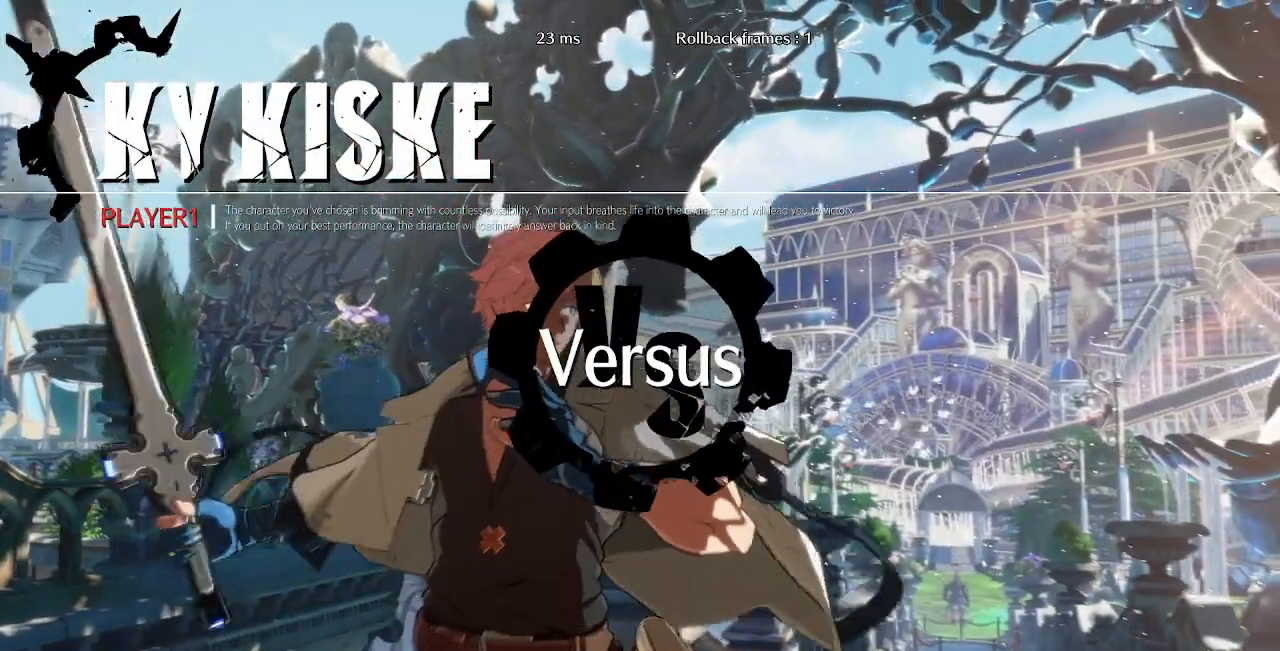
{"dt_ms": 500, "buttons": [], "events": [[50, "DPAD_DOWN", "up"], [67, "DPAD_LEFT", "down"], [133, "DPAD_UP", "down"], [283, "DPAD_LEFT", "up"], [383, "DPAD_DOWN", "down"], [383, "DPAD_UP", "up"], [450, "DPAD_DOWN", "up"], [450, "DPAD_LEFT", "down"], [500, "DPAD_LEFT", "up"]]}
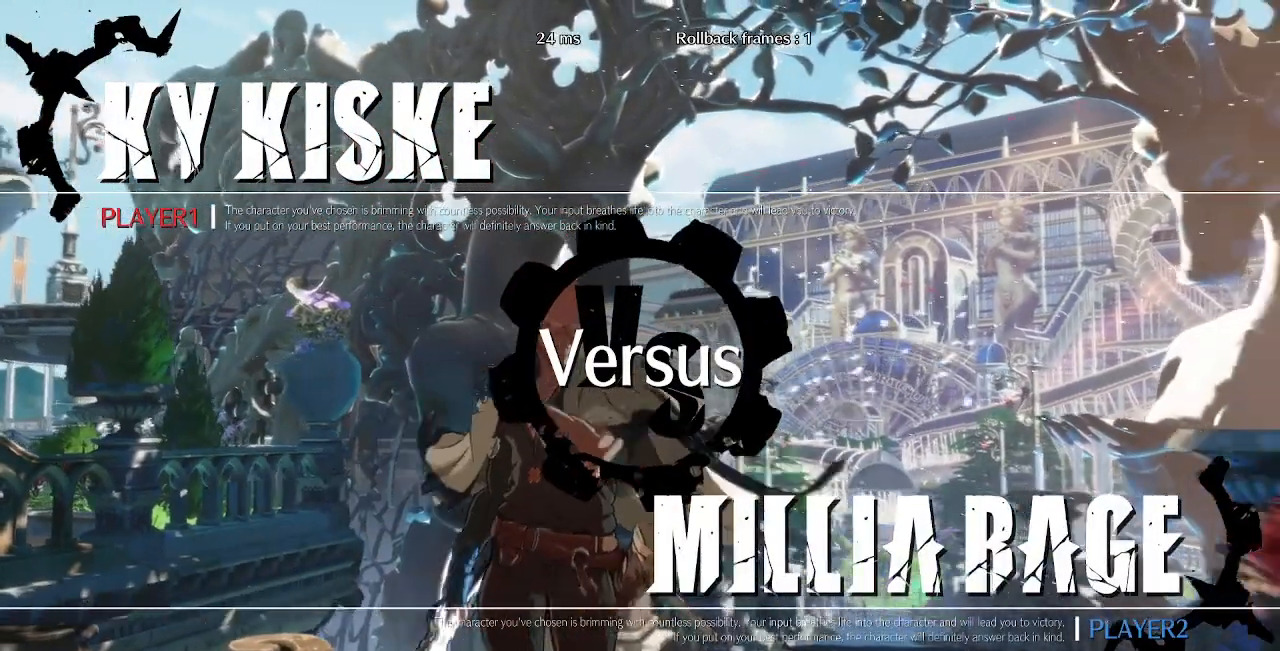
{"dt_ms": 500, "buttons": ["DPAD_UP", "DPAD_LEFT"], "events": [[200, "DPAD_LEFT", "down"], [233, "DPAD_DOWN", "down"], [300, "DPAD_LEFT", "up"], [383, "DPAD_DOWN", "up"], [383, "DPAD_UP", "down"], [450, "DPAD_LEFT", "down"]]}
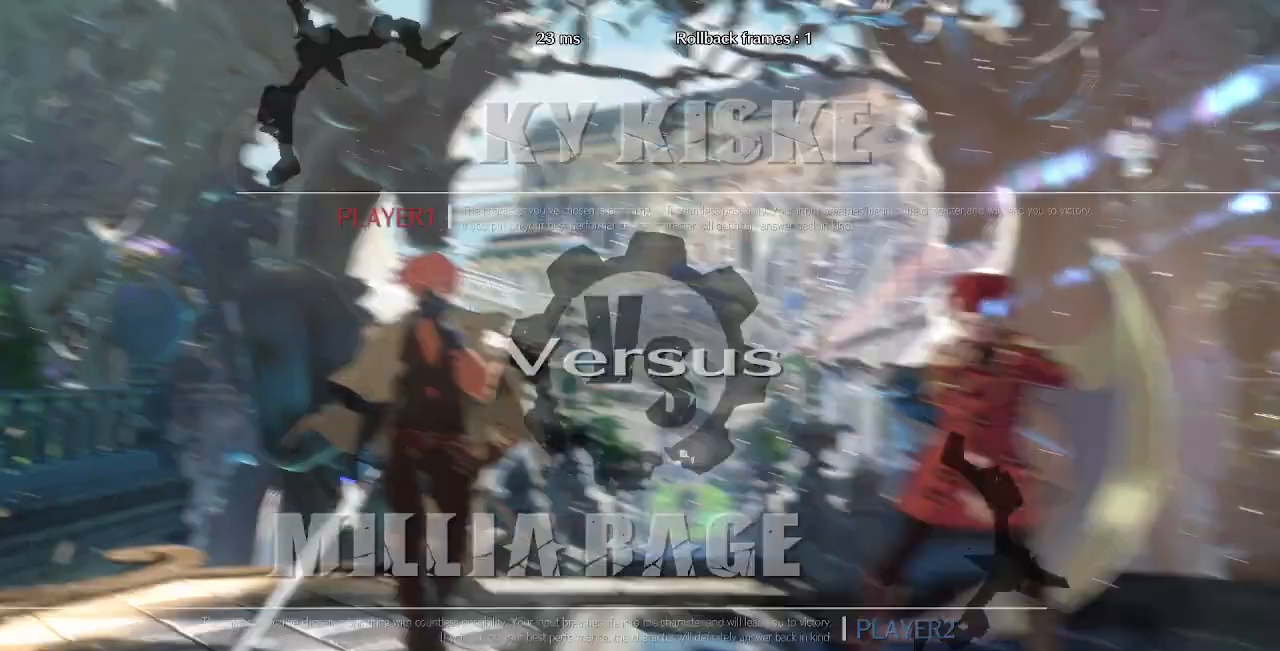
{"dt_ms": 500, "buttons": [], "events": [[50, "DPAD_DOWN", "down"], [50, "DPAD_UP", "up"], [67, "DPAD_LEFT", "up"], [217, "DPAD_DOWN", "up"], [217, "DPAD_RIGHT", "down"], [267, "DPAD_RIGHT", "up"]]}
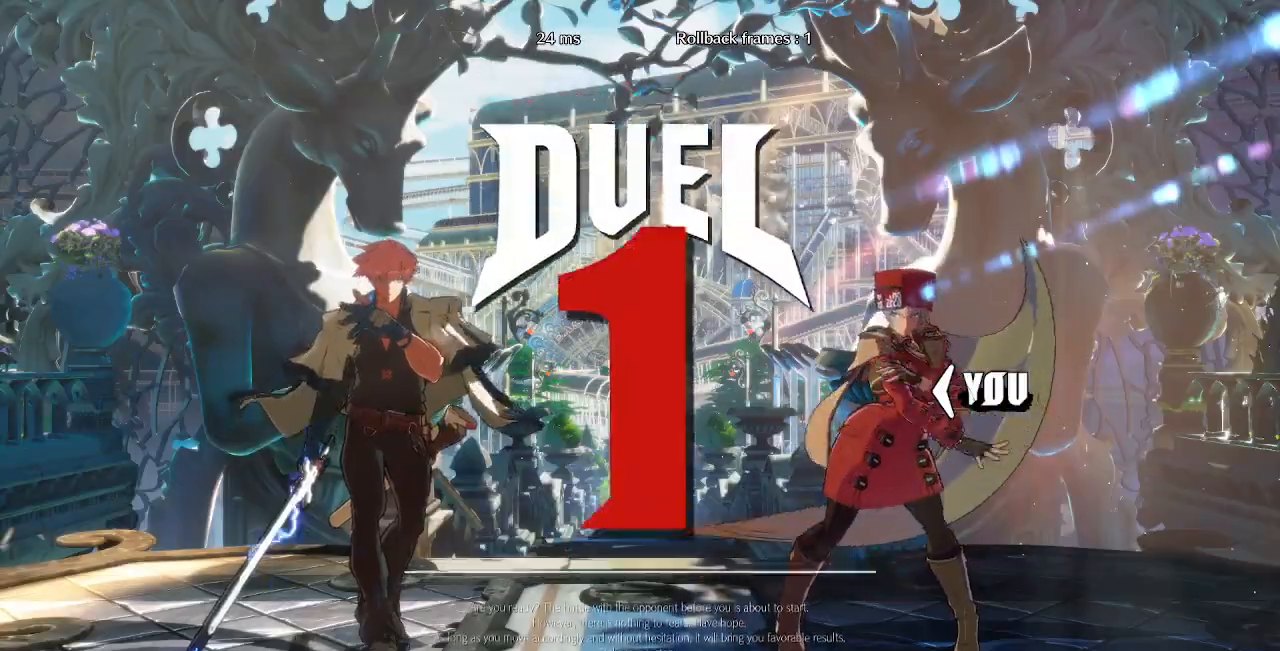
{"dt_ms": 500, "buttons": [], "events": []}
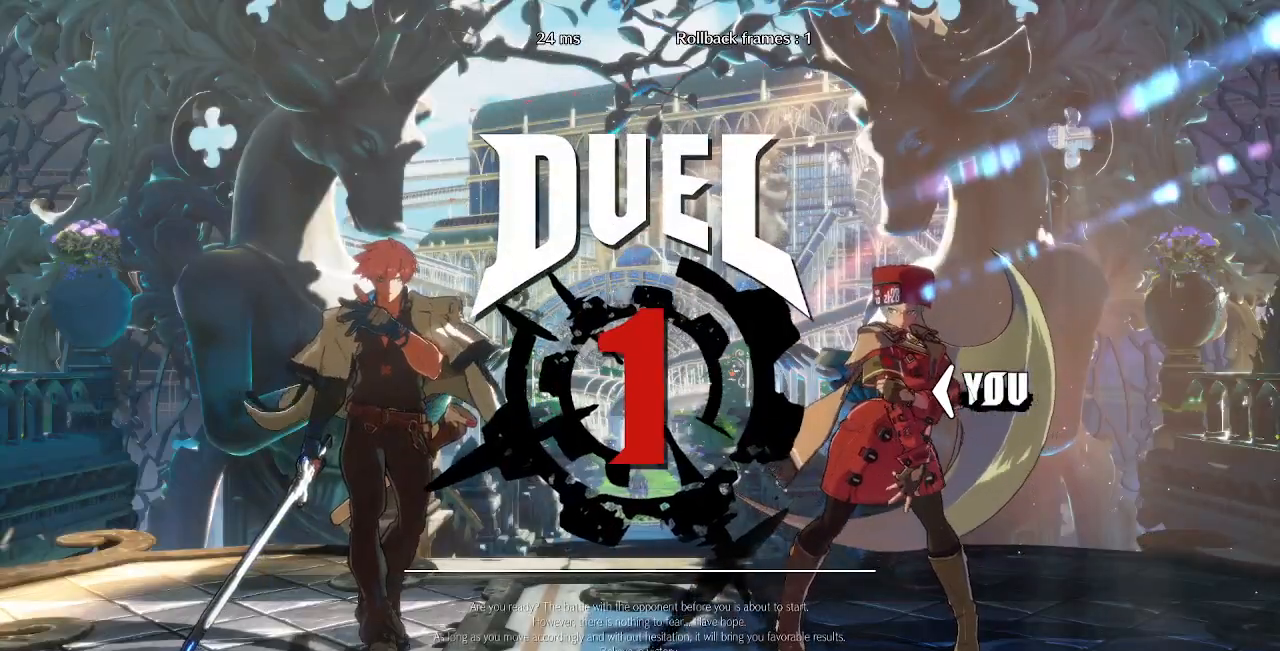
{"dt_ms": 500, "buttons": [], "events": []}
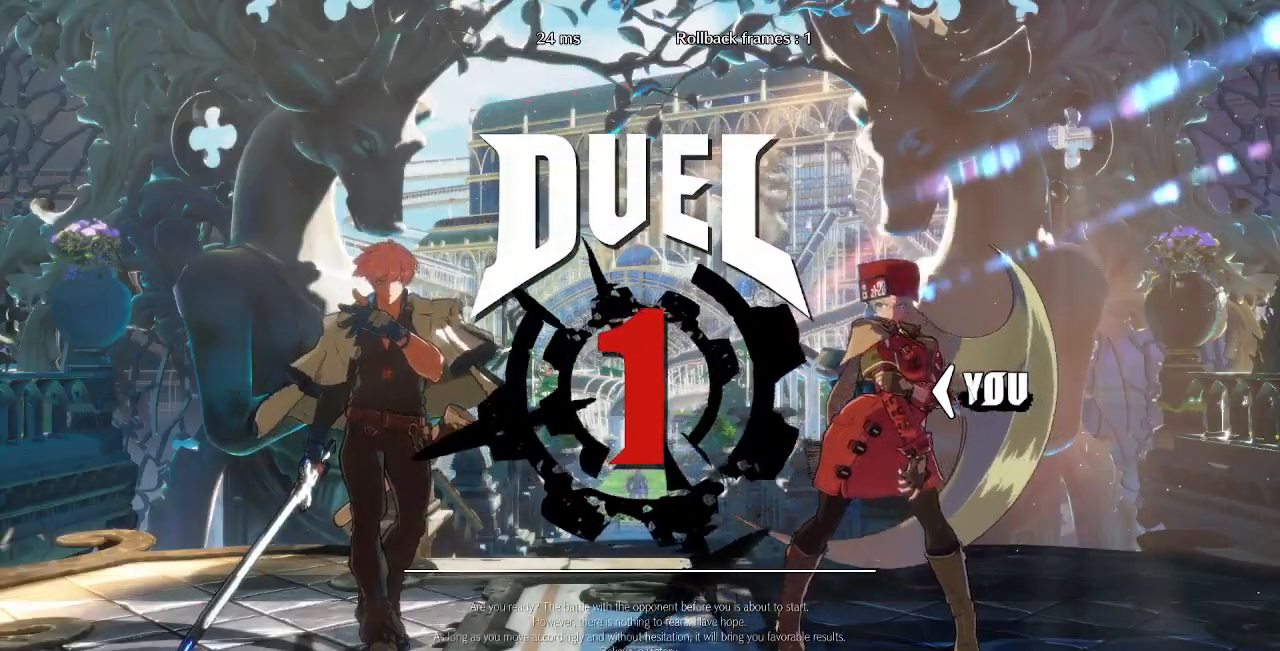
{"dt_ms": 500, "buttons": [], "events": []}
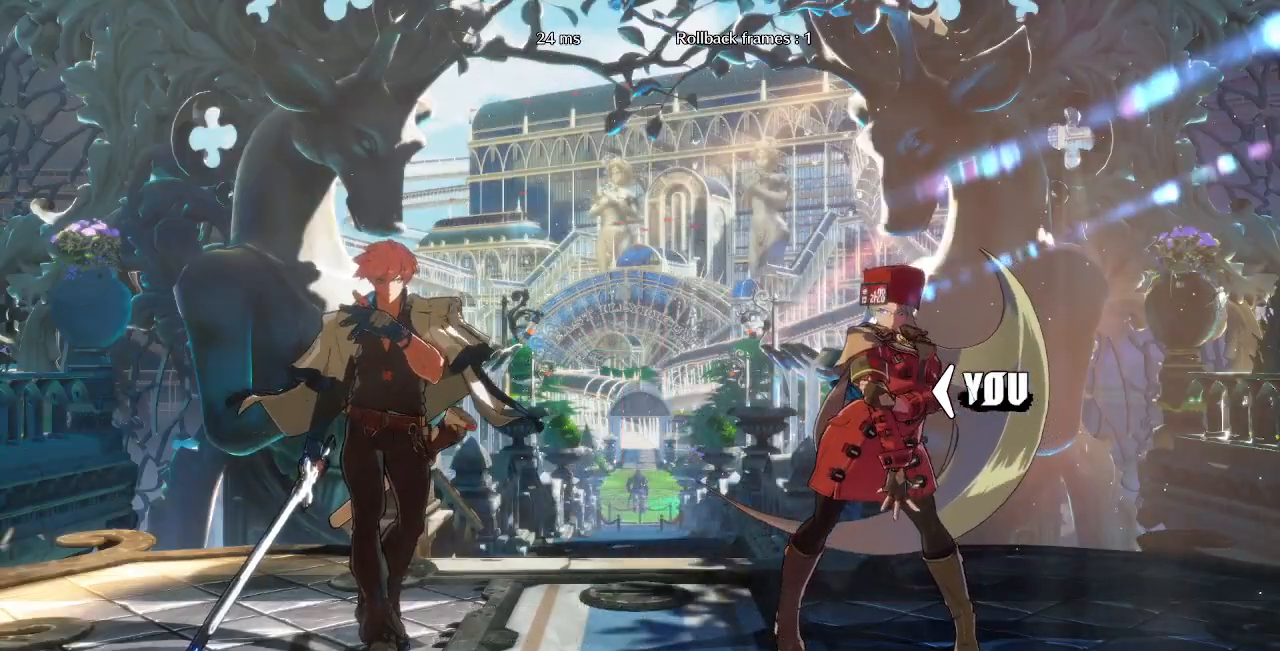
{"dt_ms": 500, "buttons": [], "events": []}
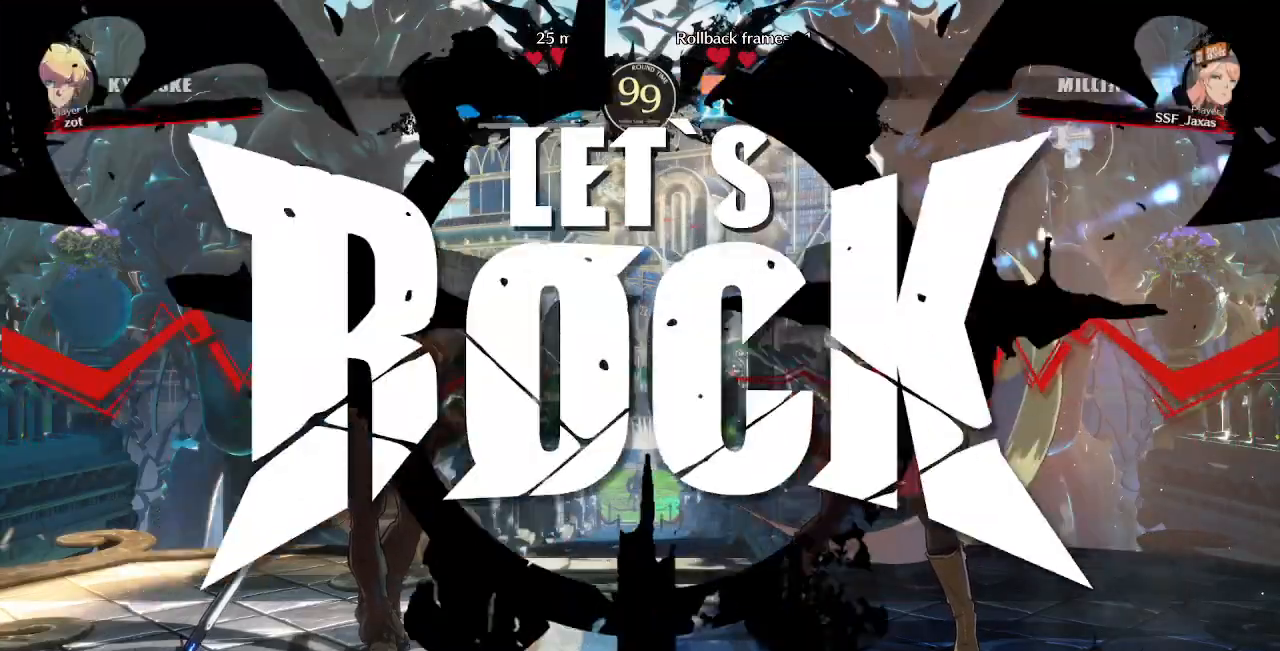
{"dt_ms": 500, "buttons": [], "events": []}
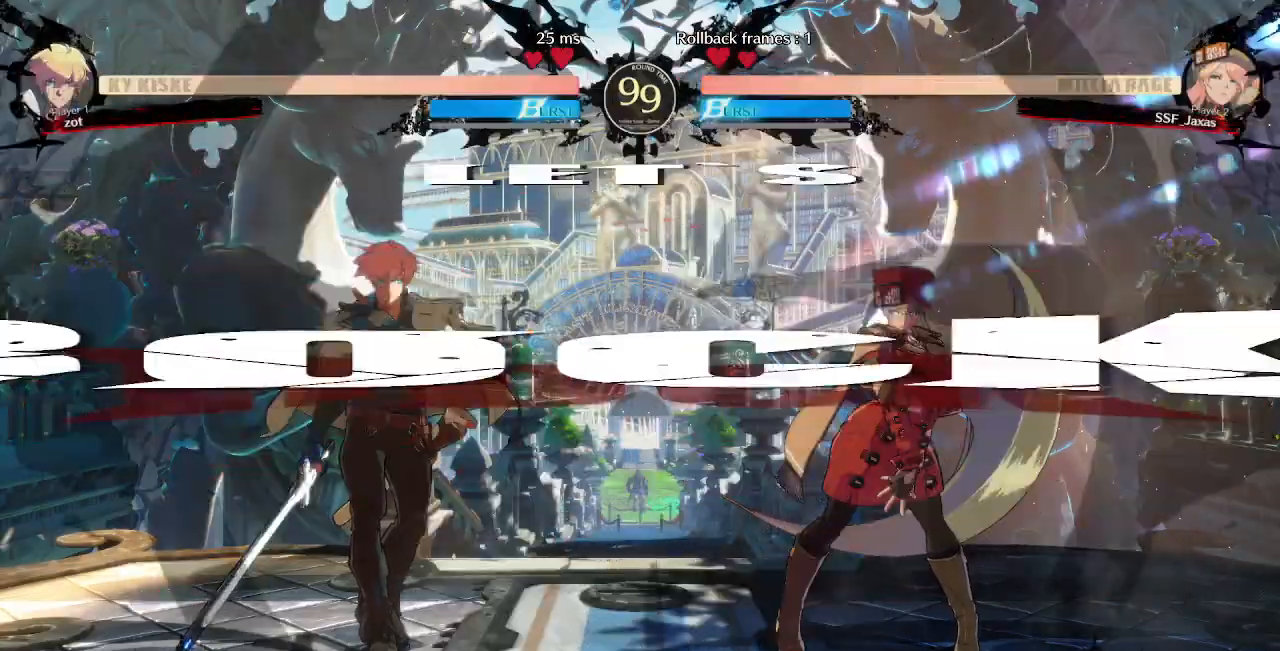
{"dt_ms": 500, "buttons": ["DPAD_RIGHT"], "events": [[83, "TRIANGLE", "down"], [167, "DPAD_DOWN", "down"], [183, "TRIANGLE", "up"], [217, "DPAD_LEFT", "down"], [267, "DPAD_DOWN", "up"], [350, "TRIANGLE", "down"], [467, "DPAD_LEFT", "up"], [500, "DPAD_RIGHT", "down"], [500, "TRIANGLE", "up"]]}
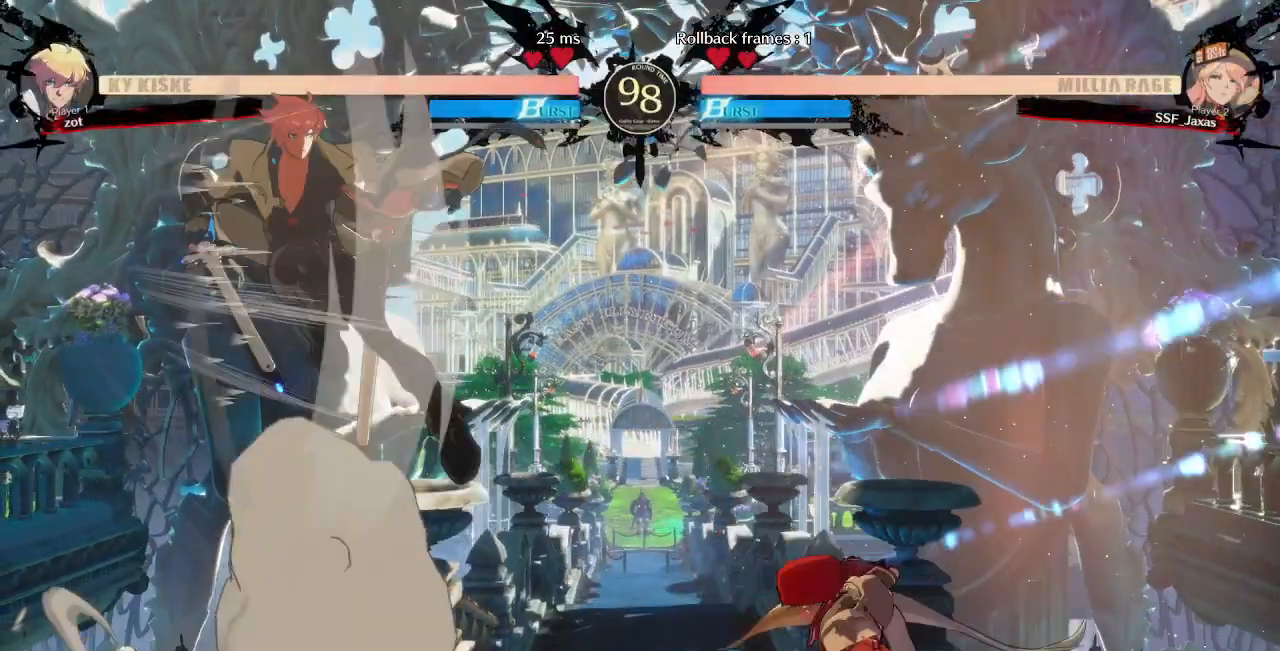
{"dt_ms": 500, "buttons": ["DPAD_LEFT"], "events": [[100, "DPAD_RIGHT", "up"], [167, "DPAD_RIGHT", "down"], [217, "DPAD_RIGHT", "up"], [250, "DPAD_RIGHT", "down"], [400, "DPAD_RIGHT", "up"], [450, "DPAD_LEFT", "down"]]}
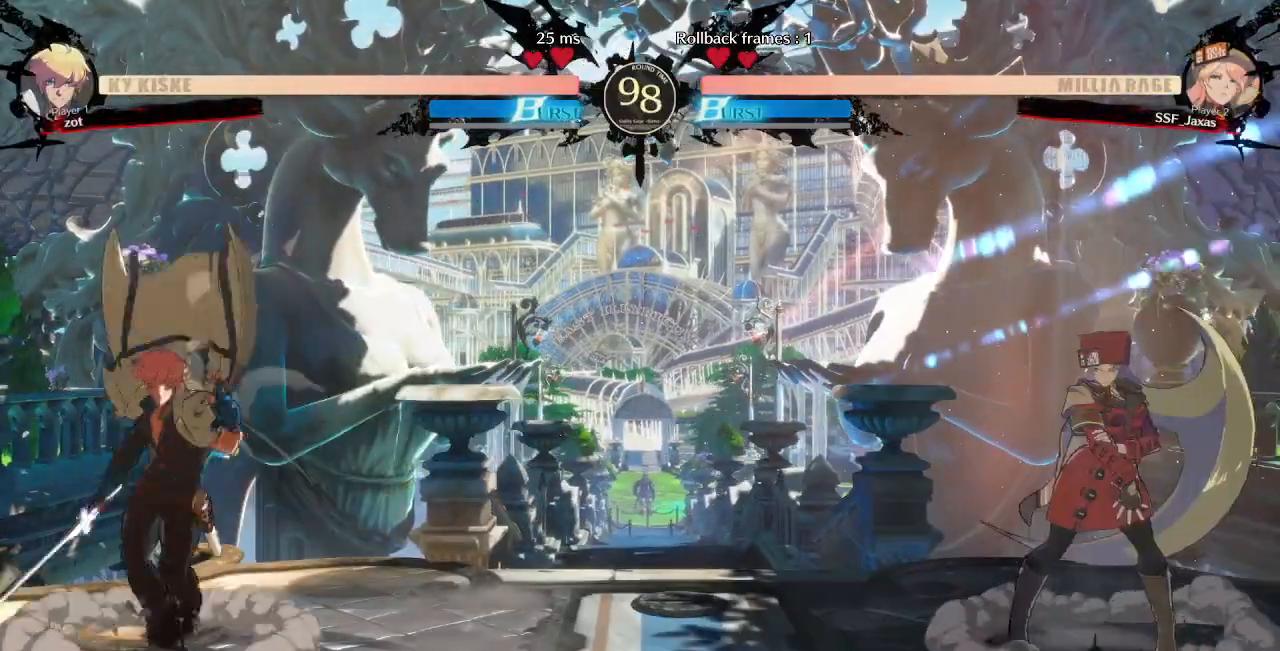
{"dt_ms": 500, "buttons": ["DPAD_RIGHT"], "events": [[33, "DPAD_LEFT", "up"], [100, "DPAD_LEFT", "down"], [300, "DPAD_LEFT", "up"], [300, "DPAD_UP", "down"], [317, "DPAD_RIGHT", "down"], [450, "DPAD_UP", "up"]]}
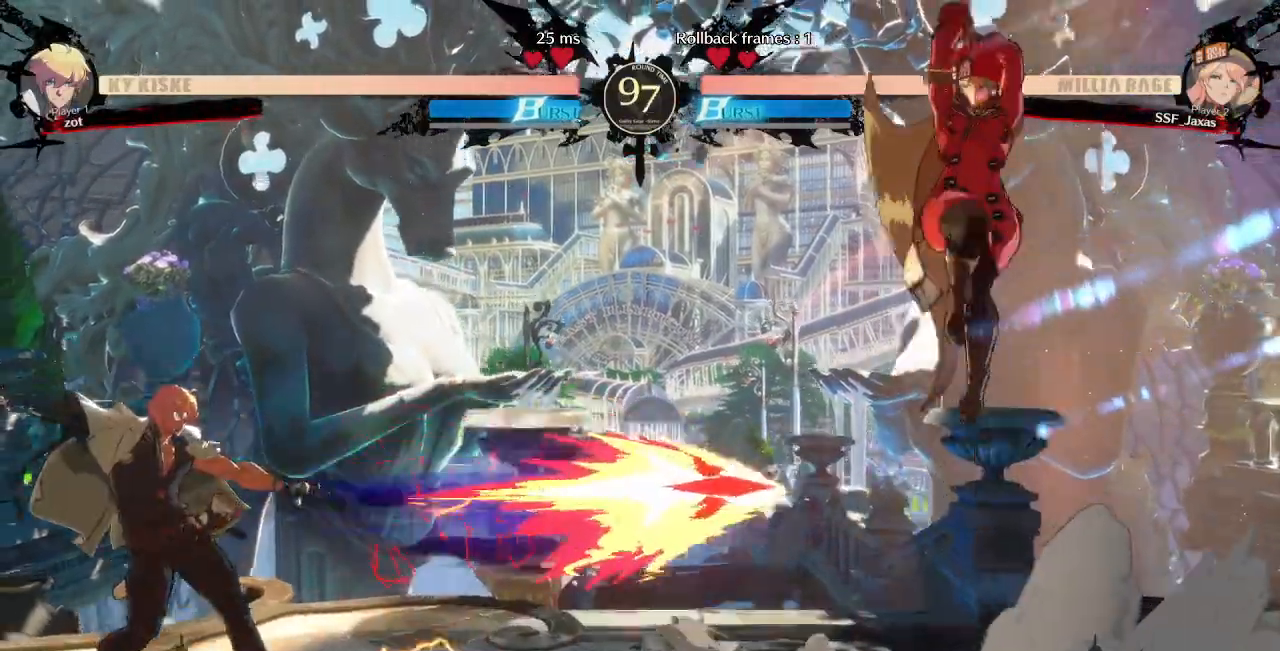
{"dt_ms": 500, "buttons": ["DPAD_RIGHT"], "events": [[100, "DPAD_RIGHT", "up"], [500, "DPAD_RIGHT", "down"]]}
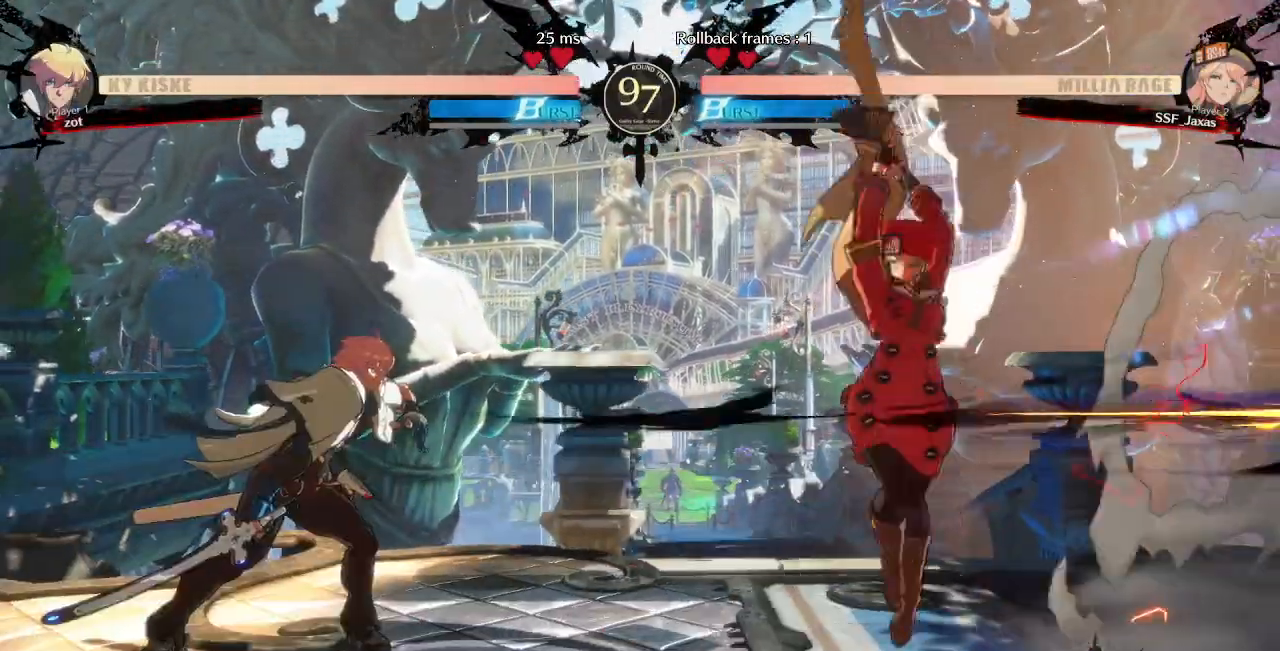
{"dt_ms": 500, "buttons": ["DPAD_LEFT"], "events": [[50, "DPAD_RIGHT", "up"], [117, "DPAD_RIGHT", "down"], [333, "DPAD_RIGHT", "up"], [367, "DPAD_LEFT", "down"]]}
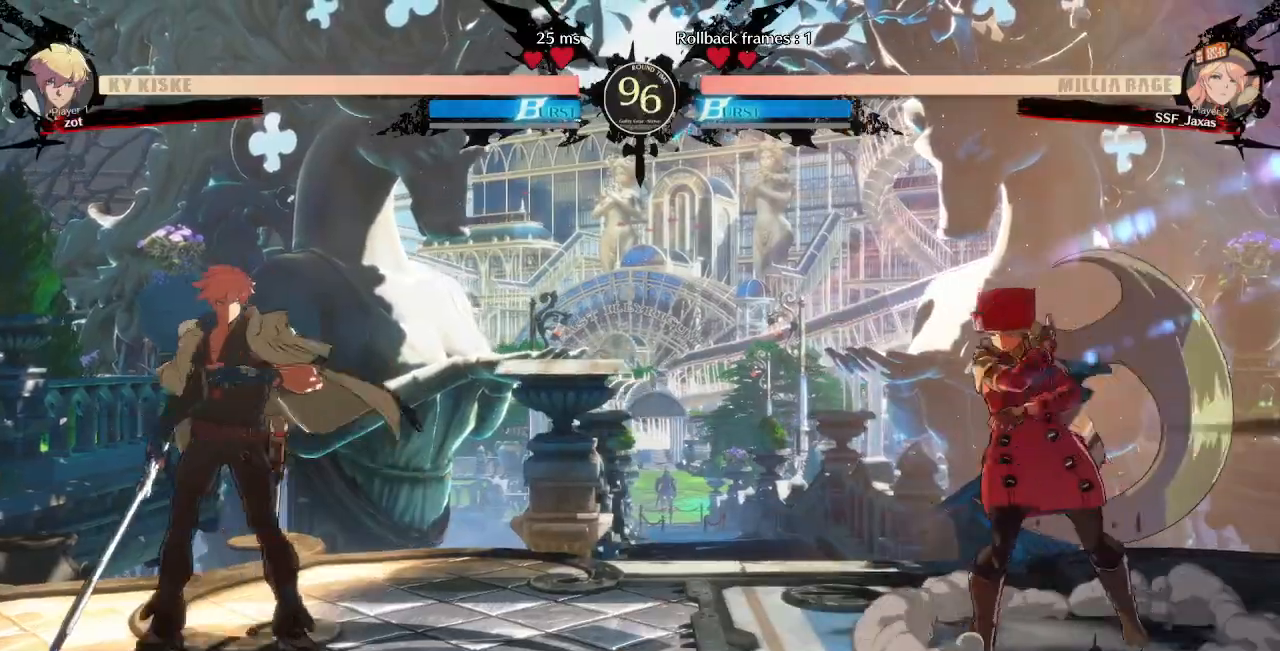
{"dt_ms": 500, "buttons": [], "events": [[17, "DPAD_LEFT", "up"], [67, "DPAD_RIGHT", "down"], [283, "DPAD_RIGHT", "up"], [317, "DPAD_LEFT", "down"], [400, "DPAD_LEFT", "up"], [417, "DPAD_RIGHT", "down"], [467, "DPAD_RIGHT", "up"]]}
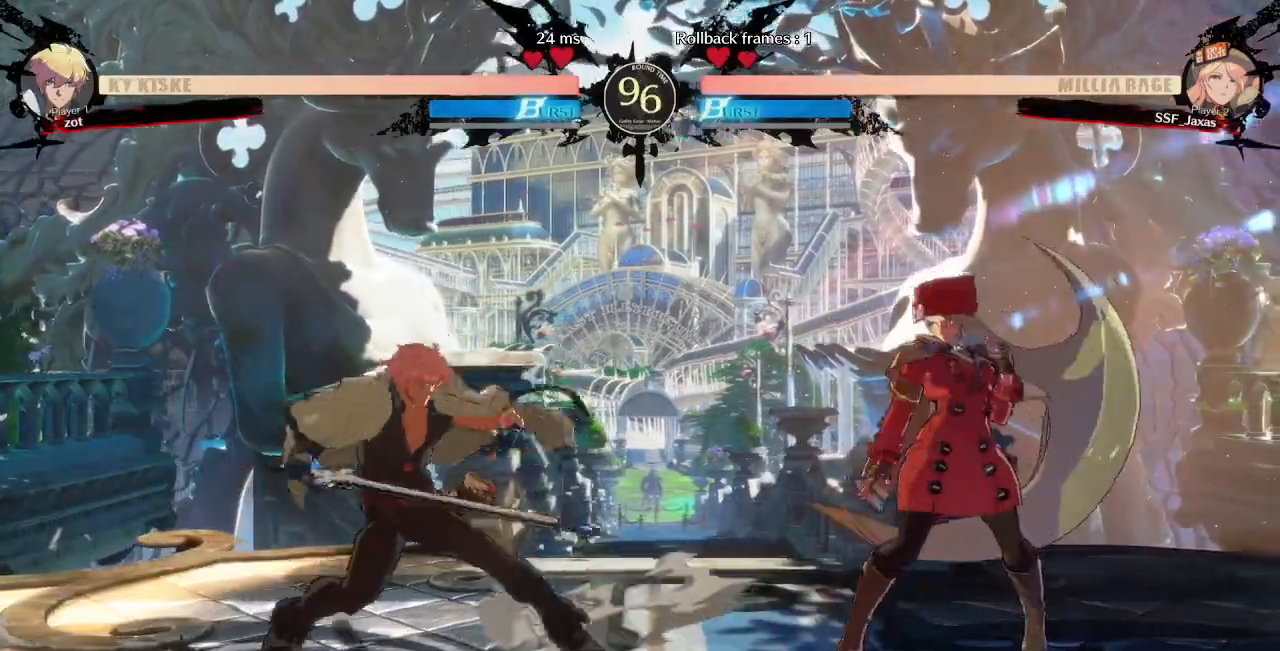
{"dt_ms": 500, "buttons": ["DPAD_RIGHT"]}
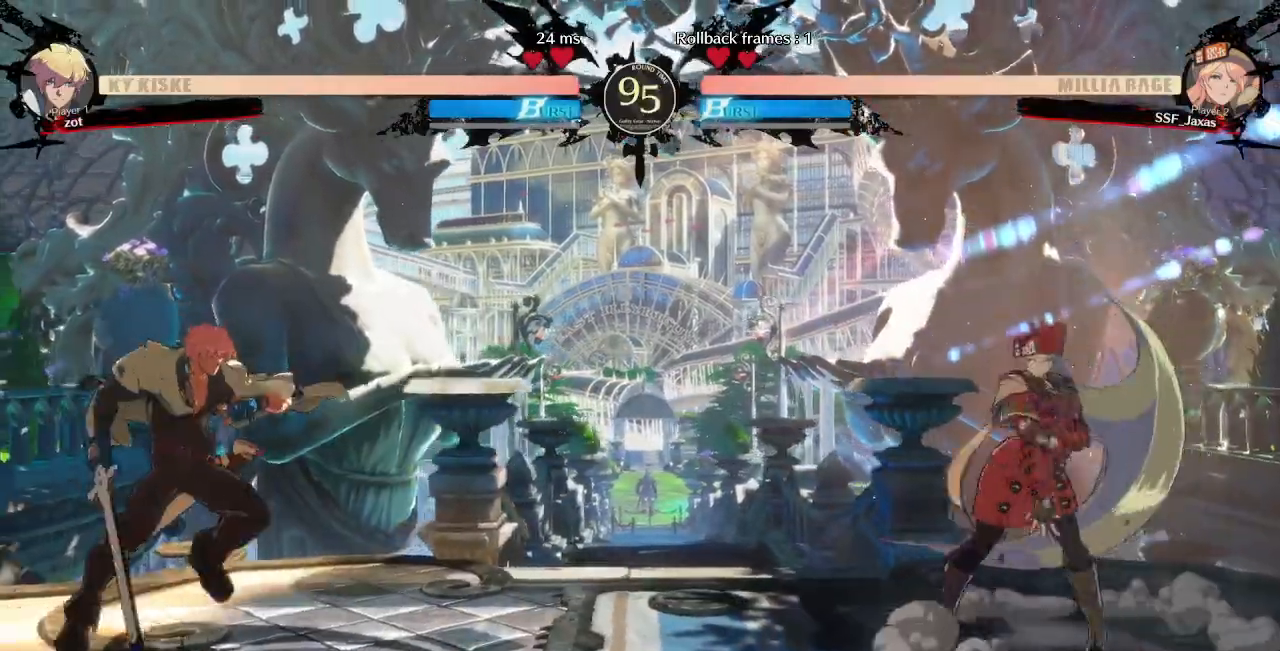
{"dt_ms": 1000, "buttons": ["DPAD_RIGHT"]}
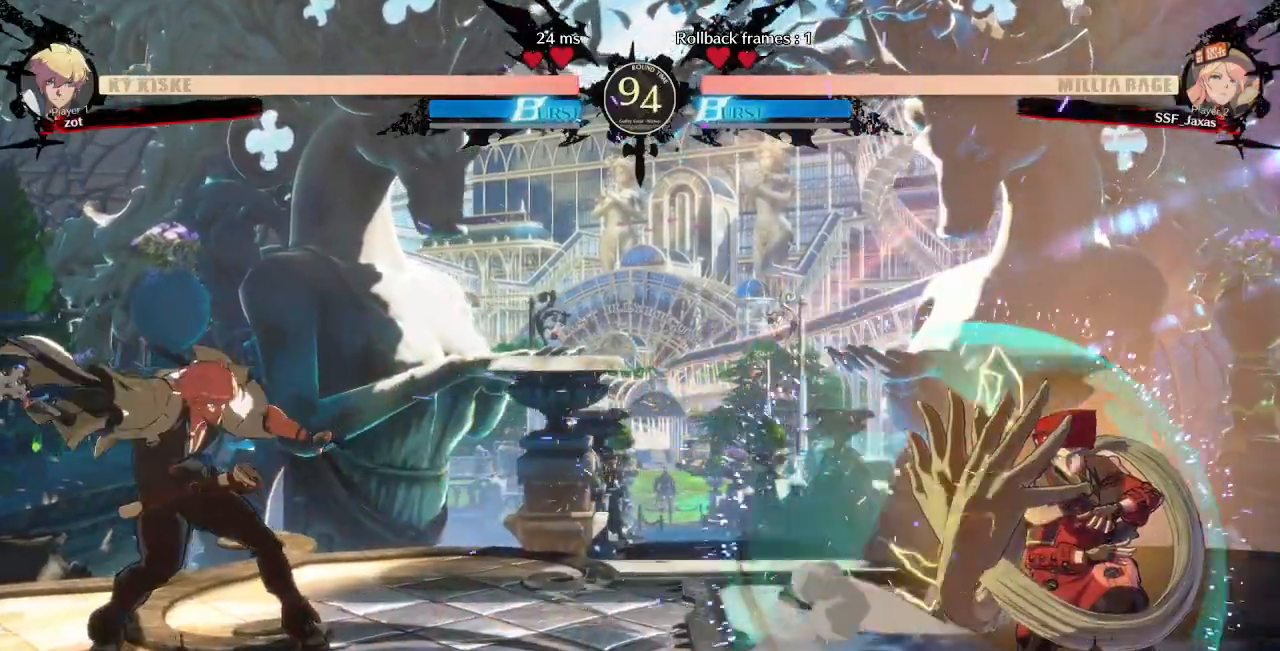
{"dt_ms": 500, "buttons": ["DPAD_DOWN", "DPAD_RIGHT"], "events": [[17, "DPAD_RIGHT", "up"], [150, "DPAD_LEFT", "down"], [300, "DPAD_LEFT", "up"], [300, "L1", "down"], [400, "DPAD_RIGHT", "down"], [433, "DPAD_DOWN", "down"], [467, "L1", "up"]]}